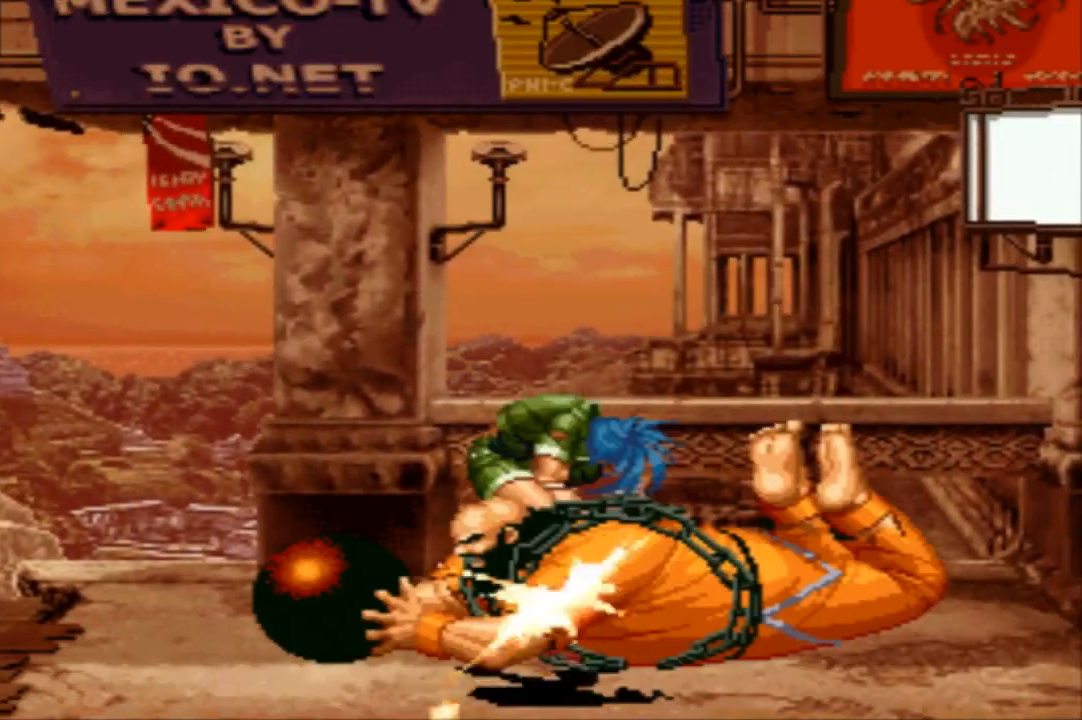
Gameplay with a controller (arcade stick); each line is a JSON object with the inputs held at the frame after it. "events" lists button and stick changes between this image and that frame as [ms after this image, input, new state], when the widget could be followed in between. Not read: L3 R3.
{"buttons": ["CROSS"], "left_stick": "center"}
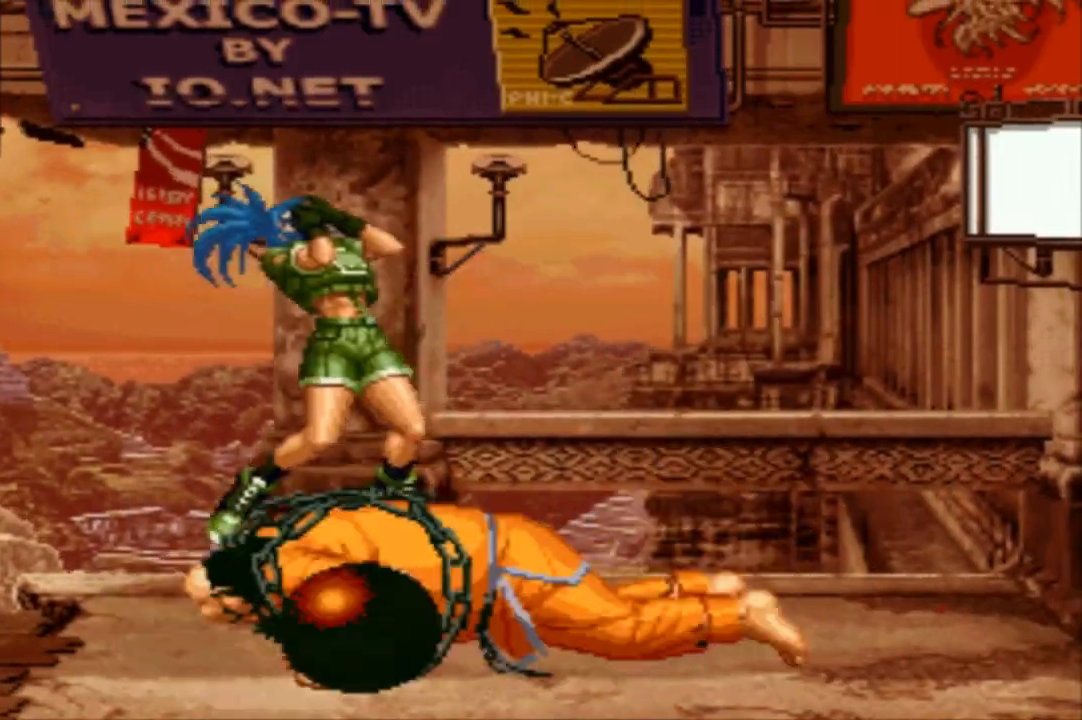
{"buttons": ["SQUARE"], "left_stick": "center", "events": [[67, "CROSS", "up"], [67, "SQUARE", "down"], [134, "CROSS", "down"], [134, "SQUARE", "up"], [201, "CROSS", "up"], [234, "SQUARE", "down"], [301, "CROSS", "down"], [301, "SQUARE", "up"], [367, "CROSS", "up"], [367, "SQUARE", "down"], [434, "CROSS", "down"], [434, "SQUARE", "up"], [501, "CROSS", "up"], [501, "SQUARE", "down"]]}
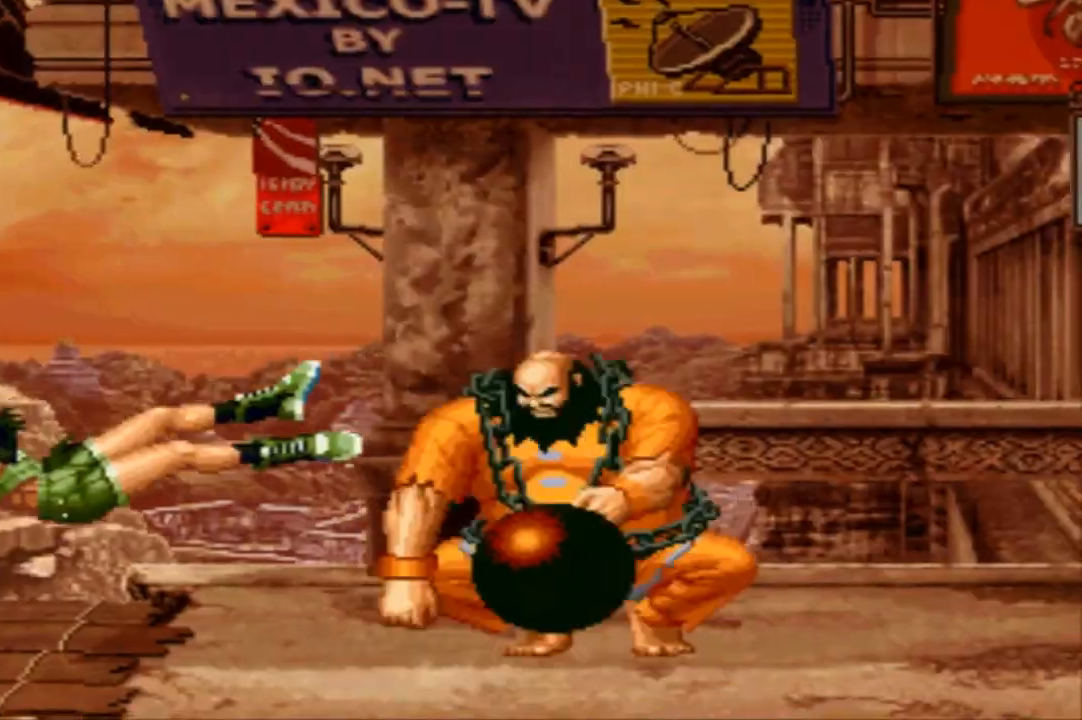
{"buttons": ["CROSS"], "left_stick": "center", "events": [[67, "SQUARE", "up"], [100, "CROSS", "down"], [233, "CROSS", "up"], [233, "SQUARE", "down"], [267, "CROSS", "down"], [267, "SQUARE", "up"], [300, "CROSS", "up"], [300, "SQUARE", "down"], [367, "SQUARE", "up"], [400, "CROSS", "down"], [434, "CROSS", "up"], [434, "SQUARE", "down"], [500, "CROSS", "down"], [500, "SQUARE", "up"]]}
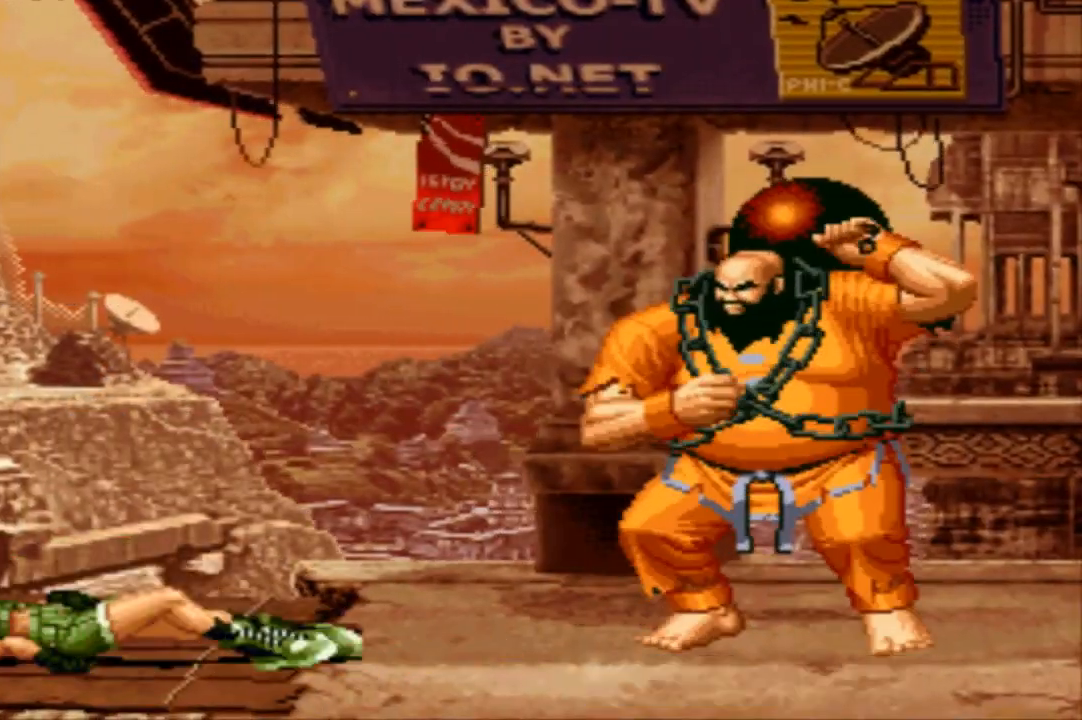
{"buttons": [], "left_stick": "center", "events": [[101, "CROSS", "up"], [101, "SQUARE", "down"], [134, "CROSS", "down"], [167, "SQUARE", "up"], [201, "SQUARE", "down"], [234, "CROSS", "up"], [267, "SQUARE", "up"]]}
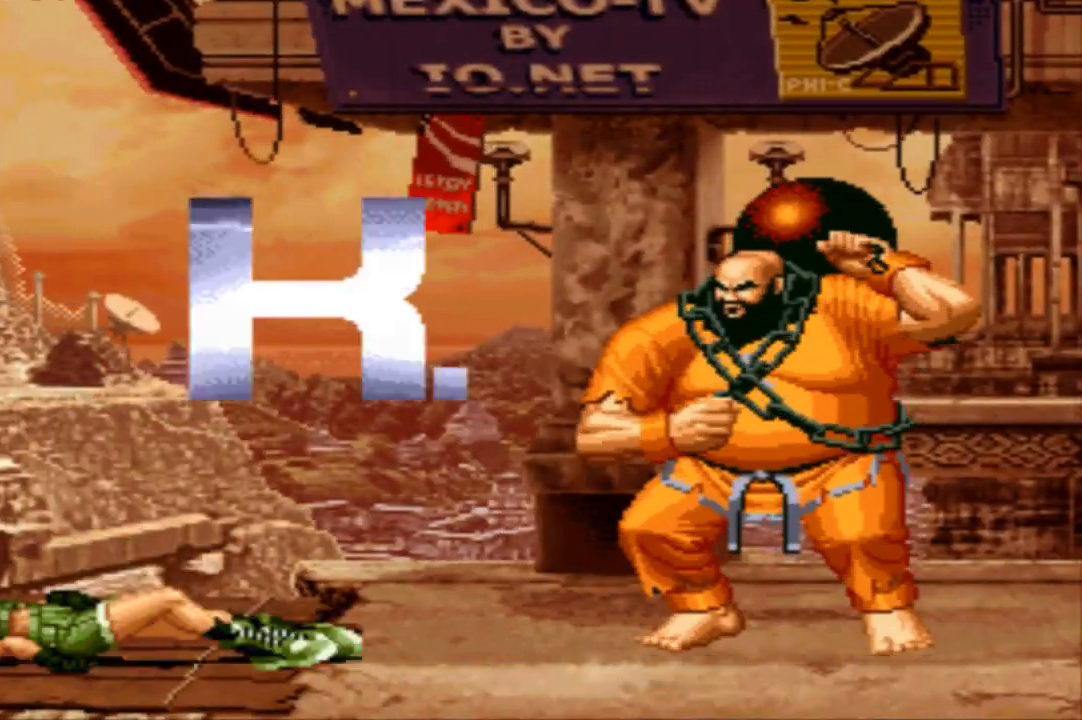
{"buttons": [], "left_stick": "center", "events": [[100, "CIRCLE", "down"], [133, "CIRCLE", "up"], [233, "CIRCLE", "down"], [267, "CIRCLE", "up"]]}
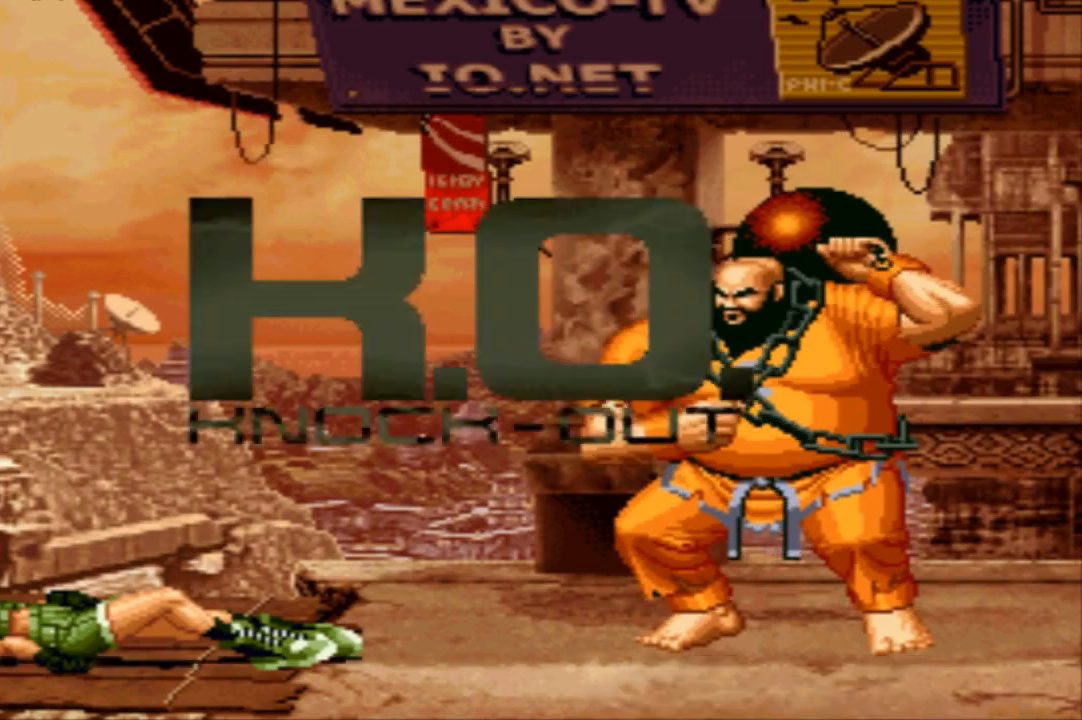
{"buttons": ["SQUARE"], "left_stick": "center", "events": [[67, "CIRCLE", "down"], [67, "SQUARE", "down"], [101, "CIRCLE", "up"], [134, "SQUARE", "up"], [201, "CIRCLE", "down"], [201, "SQUARE", "down"], [234, "CIRCLE", "up"], [267, "SQUARE", "up"], [334, "SQUARE", "down"], [401, "SQUARE", "up"], [468, "SQUARE", "down"]]}
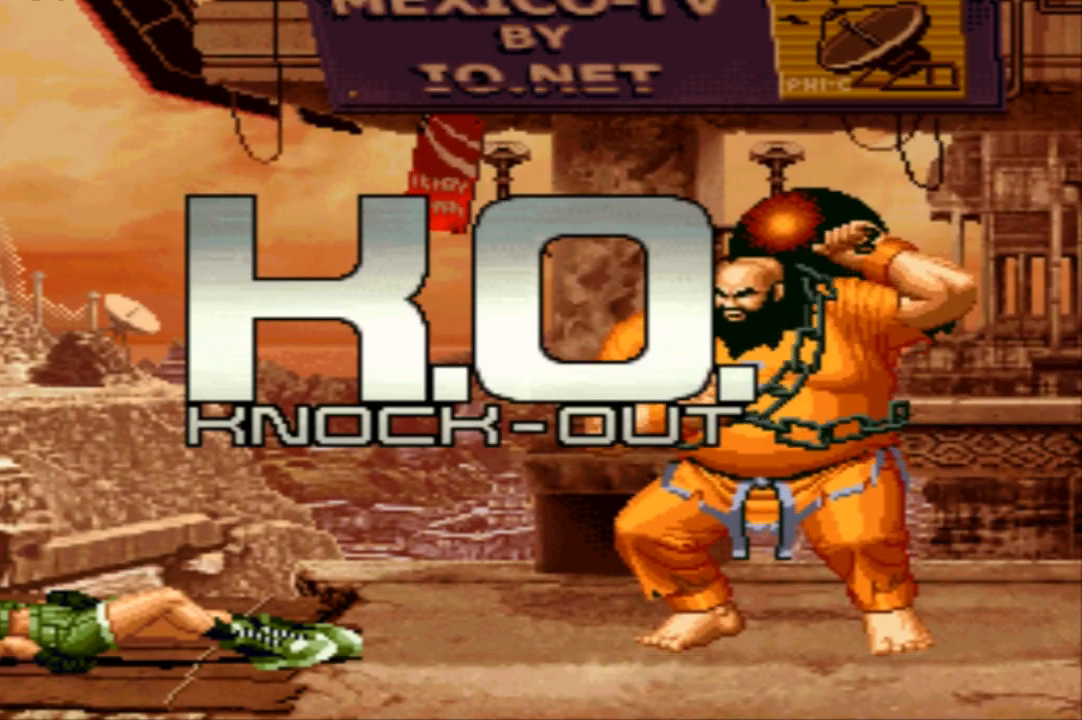
{"buttons": [], "left_stick": "center", "events": [[33, "SQUARE", "up"], [200, "CIRCLE", "down"], [200, "SQUARE", "down"], [267, "CIRCLE", "up"], [267, "SQUARE", "up"], [334, "CIRCLE", "down"], [334, "SQUARE", "down"], [367, "CIRCLE", "up"], [400, "SQUARE", "up"], [467, "CIRCLE", "down"], [467, "SQUARE", "down"], [500, "CIRCLE", "up"], [500, "SQUARE", "up"]]}
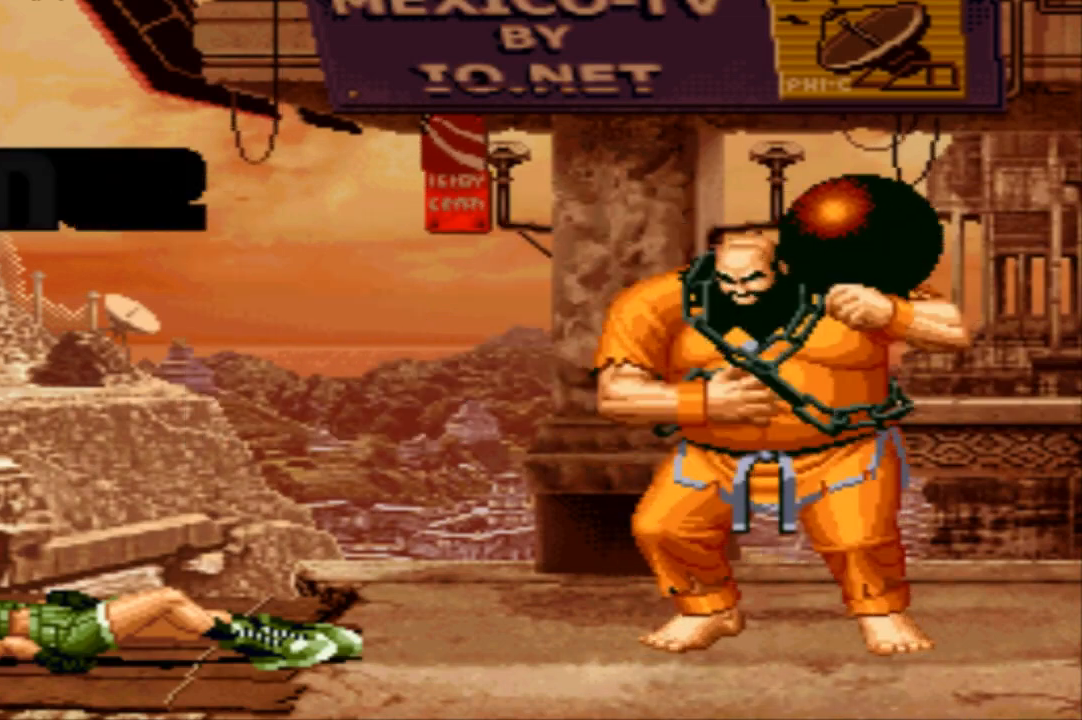
{"buttons": [], "left_stick": "center", "events": [[134, "CIRCLE", "down"], [134, "SQUARE", "down"], [167, "SQUARE", "up"], [201, "CIRCLE", "up"], [367, "CIRCLE", "down"], [367, "SQUARE", "down"], [434, "CIRCLE", "up"], [434, "SQUARE", "up"]]}
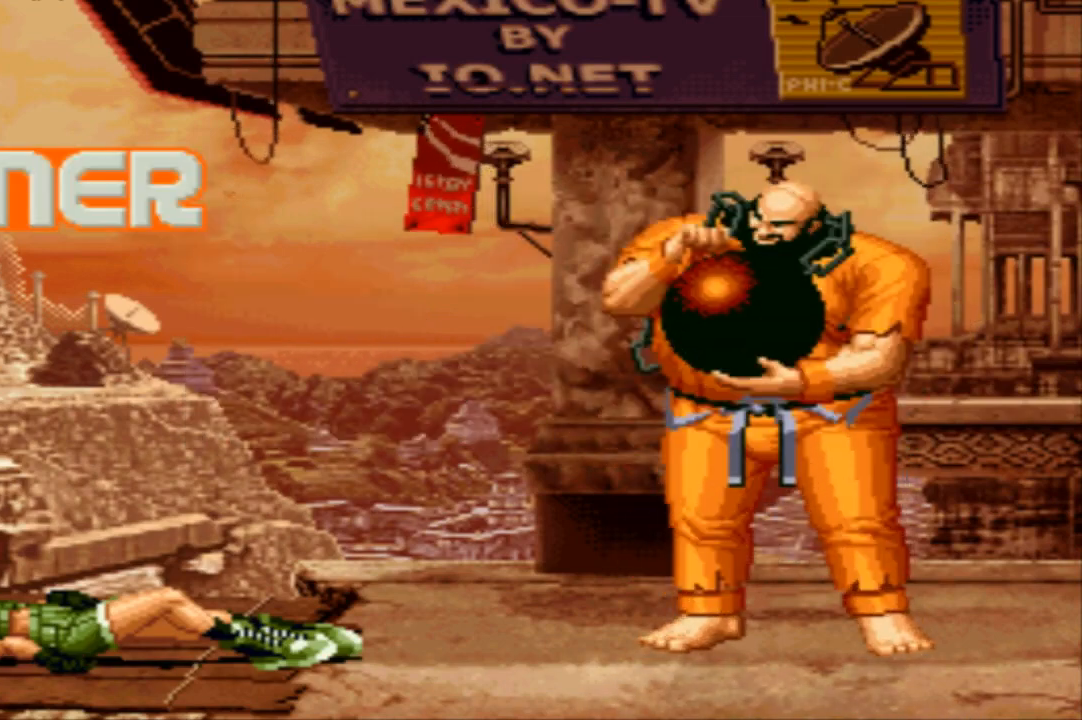
{"buttons": [], "left_stick": "center", "events": [[133, "CIRCLE", "down"], [133, "SQUARE", "down"], [167, "CIRCLE", "up"], [167, "SQUARE", "up"], [267, "CIRCLE", "down"], [267, "SQUARE", "down"], [334, "CIRCLE", "up"], [334, "SQUARE", "up"], [400, "CIRCLE", "down"], [400, "SQUARE", "down"], [434, "CIRCLE", "up"], [434, "SQUARE", "up"]]}
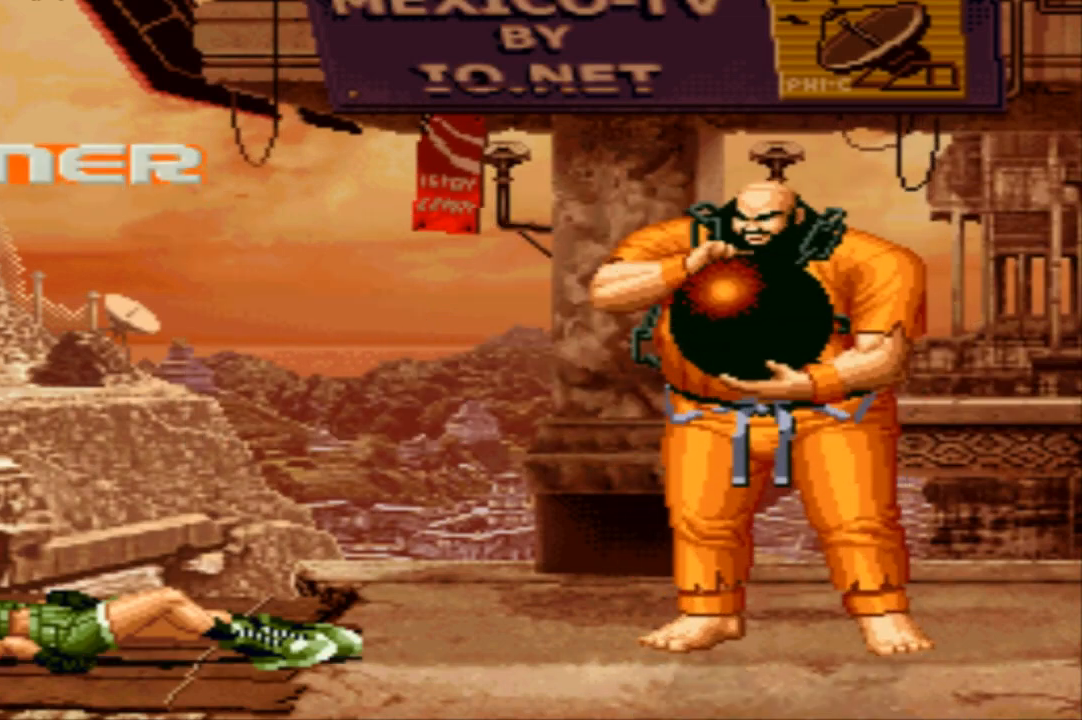
{"buttons": [], "left_stick": "center", "events": [[34, "CIRCLE", "down"], [34, "SQUARE", "down"], [67, "CIRCLE", "up"], [67, "SQUARE", "up"], [167, "CIRCLE", "down"], [167, "SQUARE", "down"], [201, "CIRCLE", "up"], [201, "SQUARE", "up"], [334, "CIRCLE", "down"], [334, "SQUARE", "down"], [434, "CIRCLE", "up"], [434, "SQUARE", "up"]]}
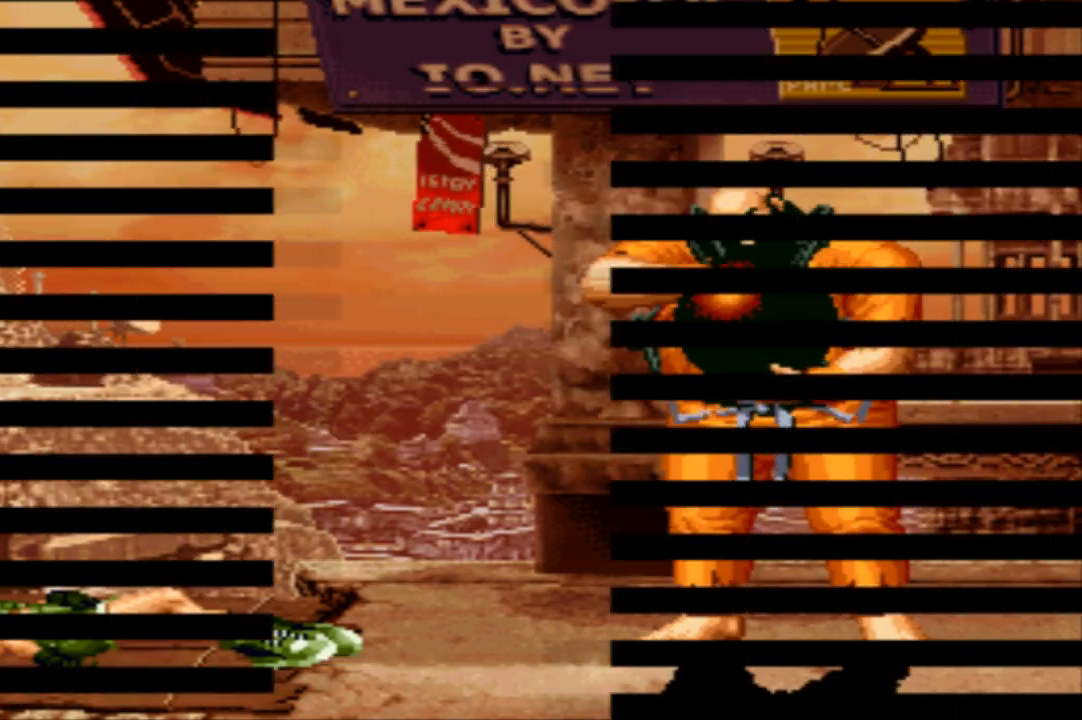
{"buttons": [], "left_stick": "center", "events": [[100, "SQUARE", "down"], [133, "SQUARE", "up"], [400, "CIRCLE", "down"], [400, "SQUARE", "down"], [467, "CIRCLE", "up"], [467, "SQUARE", "up"]]}
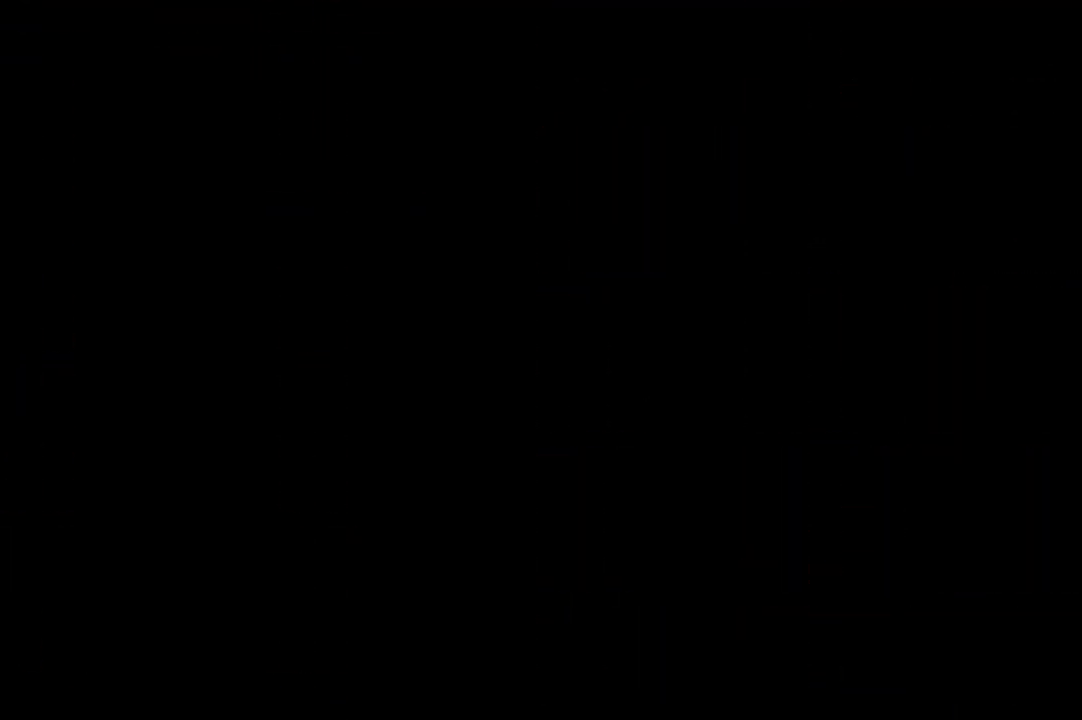
{"buttons": ["CIRCLE", "SQUARE"], "left_stick": "center", "events": [[167, "CIRCLE", "down"], [167, "SQUARE", "down"], [201, "CIRCLE", "up"], [201, "SQUARE", "up"], [301, "CIRCLE", "down"], [301, "SQUARE", "down"], [334, "SQUARE", "up"], [367, "CIRCLE", "up"], [468, "CIRCLE", "down"], [468, "SQUARE", "down"]]}
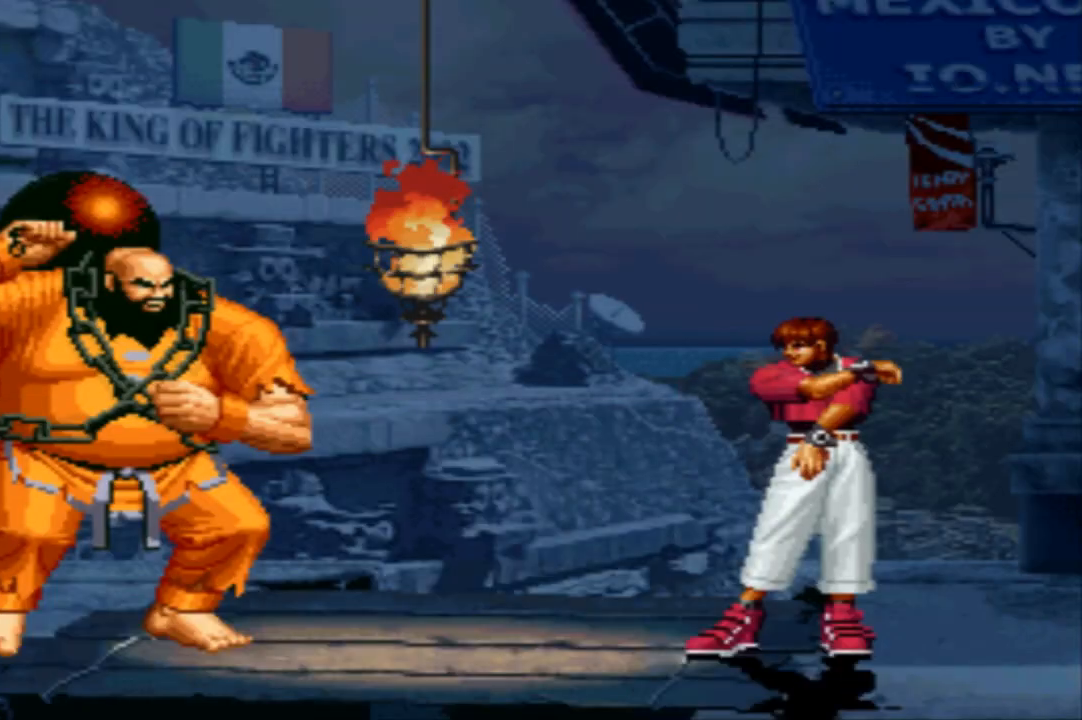
{"buttons": [], "left_stick": "center", "events": [[33, "CIRCLE", "up"], [33, "SQUARE", "up"], [100, "CIRCLE", "down"], [100, "SQUARE", "down"], [133, "CIRCLE", "up"], [133, "SQUARE", "up"], [233, "CIRCLE", "down"], [233, "SQUARE", "down"], [300, "CIRCLE", "up"], [300, "SQUARE", "up"]]}
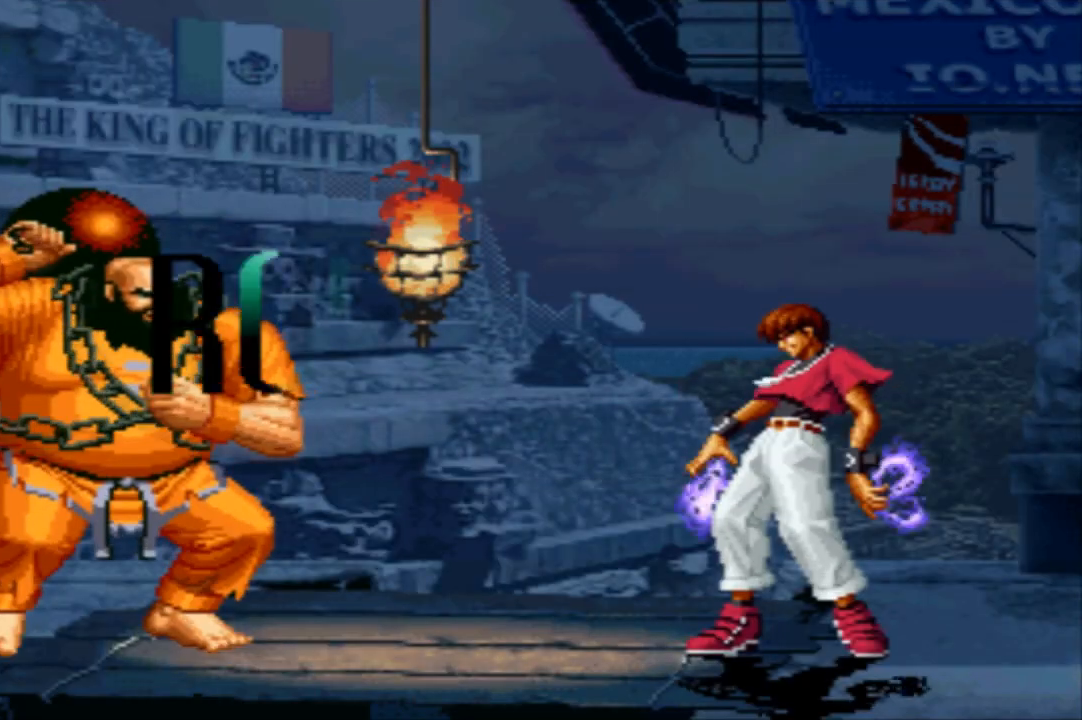
{"buttons": [], "left_stick": "center", "events": []}
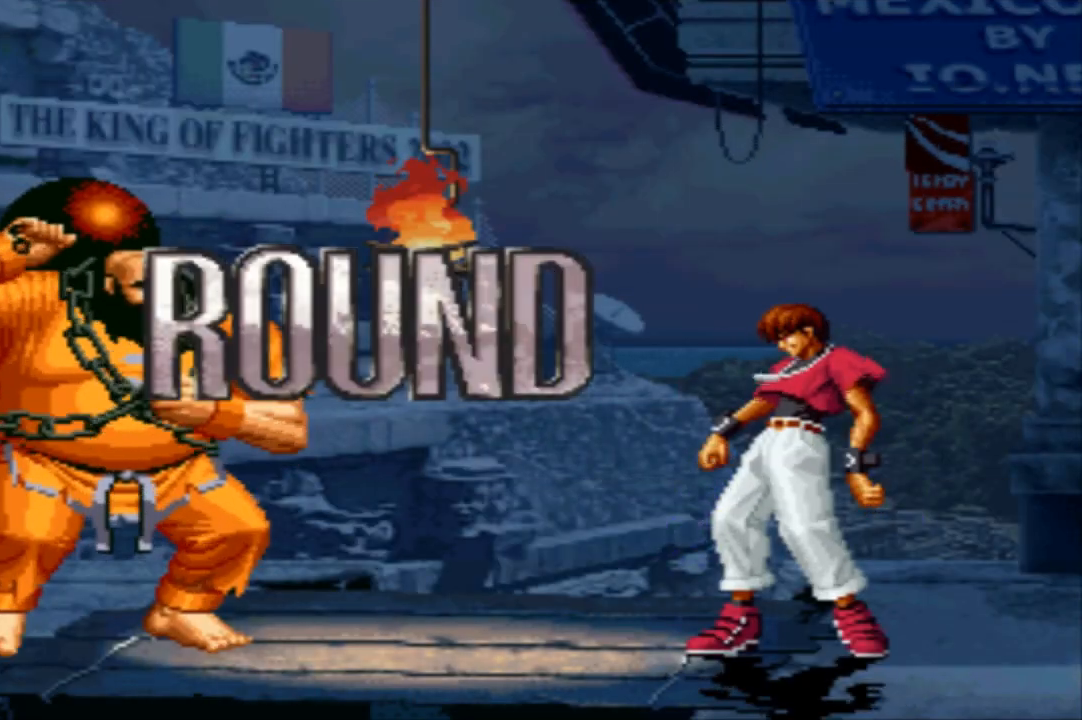
{"buttons": [], "left_stick": "center", "events": []}
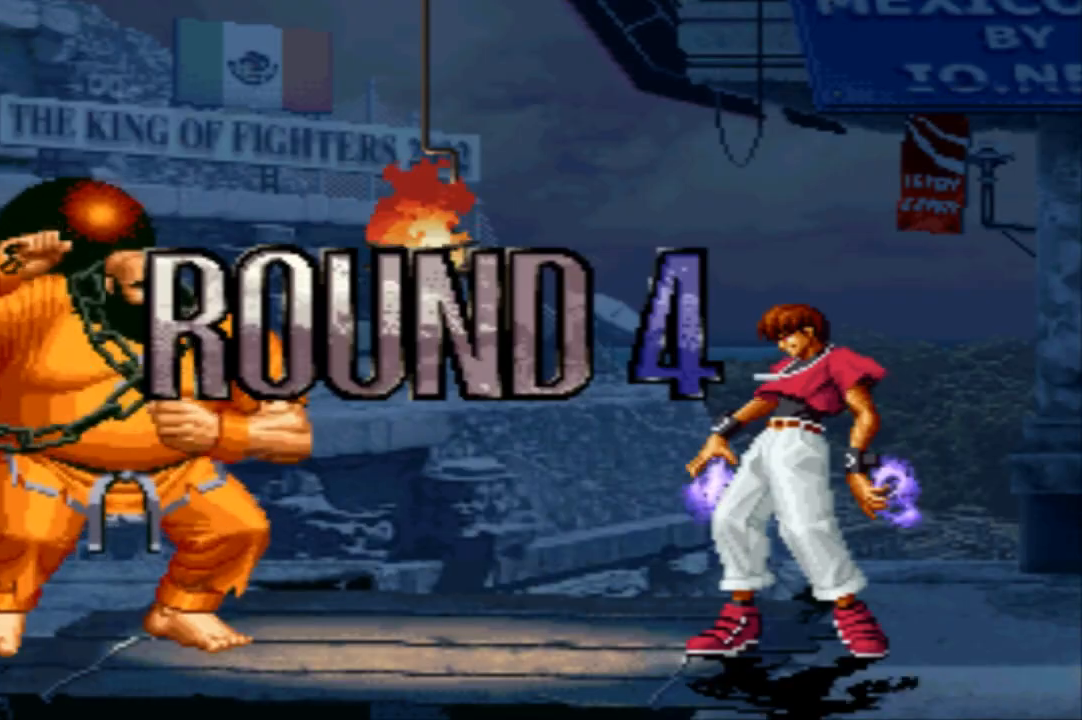
{"buttons": [], "left_stick": "center", "events": []}
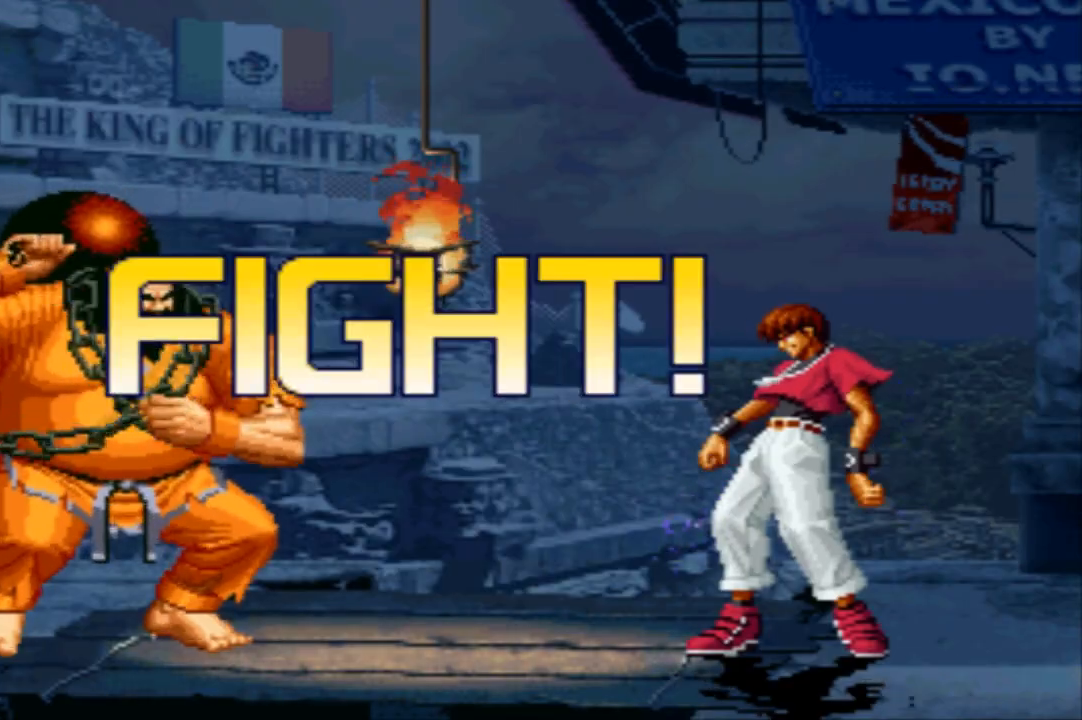
{"buttons": [], "left_stick": "center", "events": [[200, "left_stick", "down"], [300, "left_stick", "up-left"], [400, "left_stick", "center"], [434, "CROSS", "down"], [434, "R1", "down"], [500, "CROSS", "up"], [500, "R1", "up"]]}
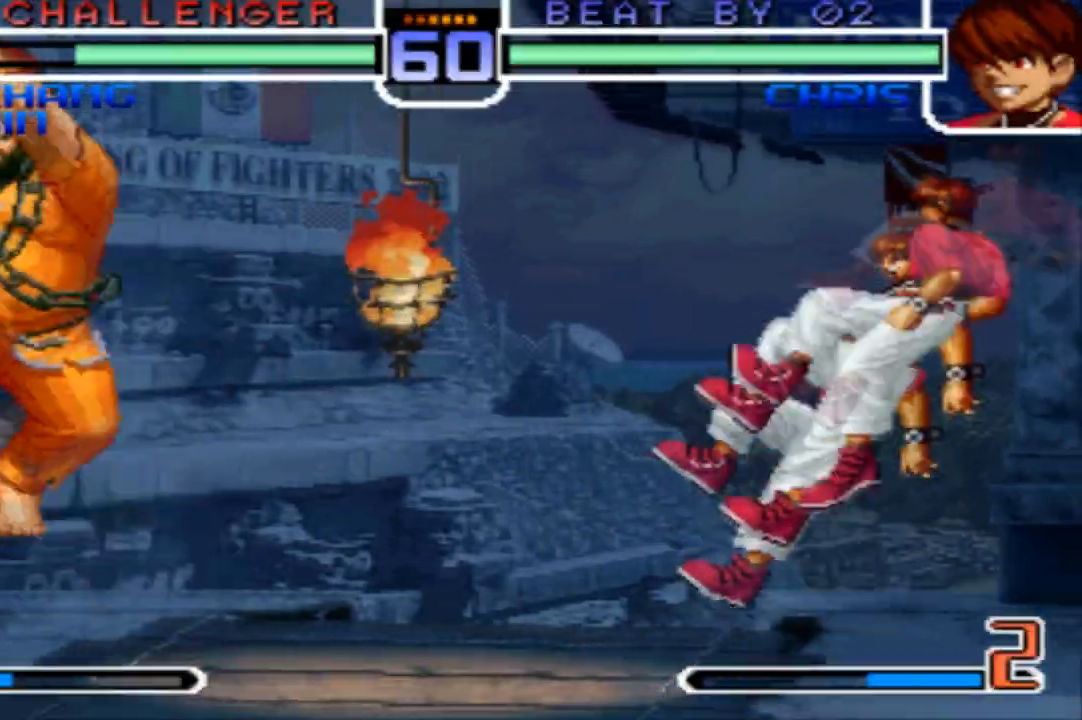
{"buttons": [], "left_stick": "center", "events": [[267, "left_stick", "down-right"], [434, "left_stick", "center"]]}
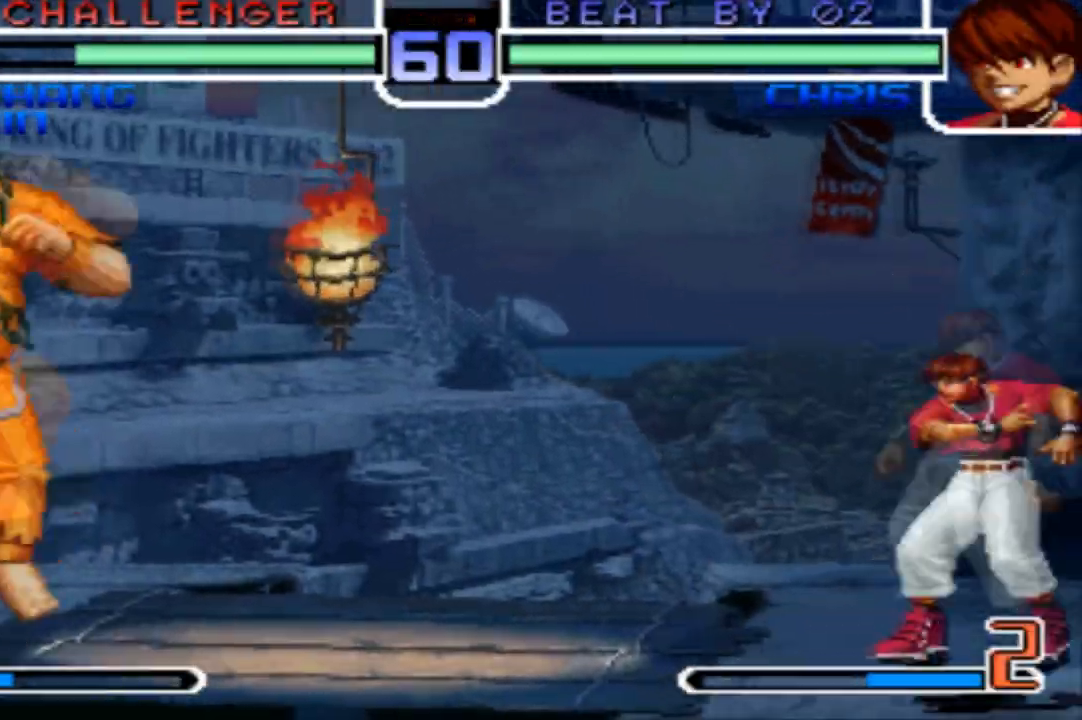
{"buttons": [], "left_stick": "center", "events": [[133, "R1", "down"], [200, "R1", "up"], [334, "left_stick", "down"], [400, "left_stick", "left"], [500, "left_stick", "center"]]}
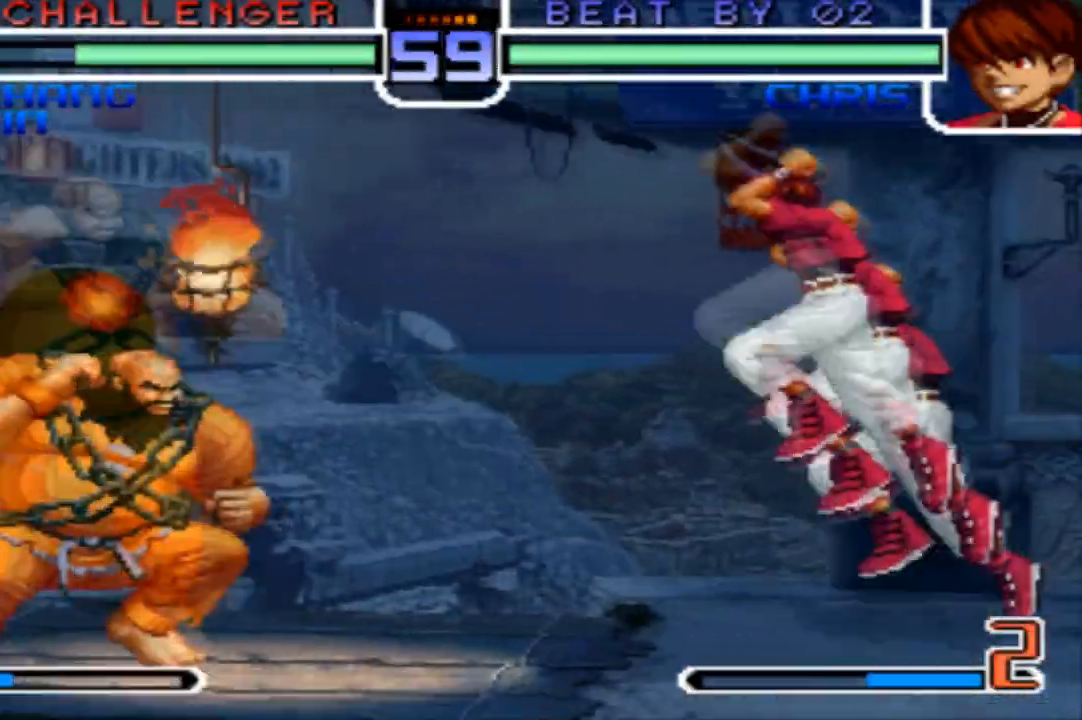
{"buttons": [], "left_stick": "up-right", "events": [[201, "R1", "down"], [267, "R1", "up"], [367, "left_stick", "down"], [501, "left_stick", "up-right"]]}